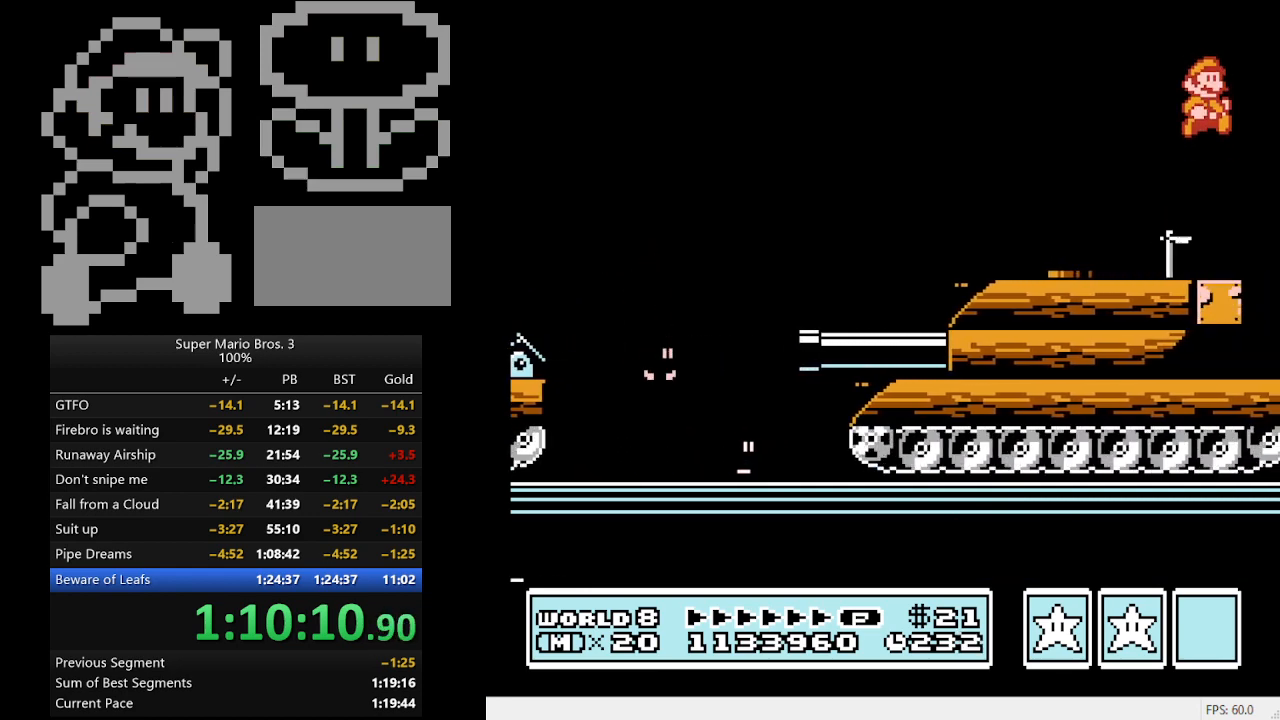
Gameplay with a controller (Nintendo layout); each line is a JSON object with the inputs held at the frame after it. "events" lists button and stick changes between this image and that frame as [ms after this image, input, new state], when the widget could be followed in between. Not read: L3 R3.
{"buttons": ["DPAD_RIGHT"], "events": []}
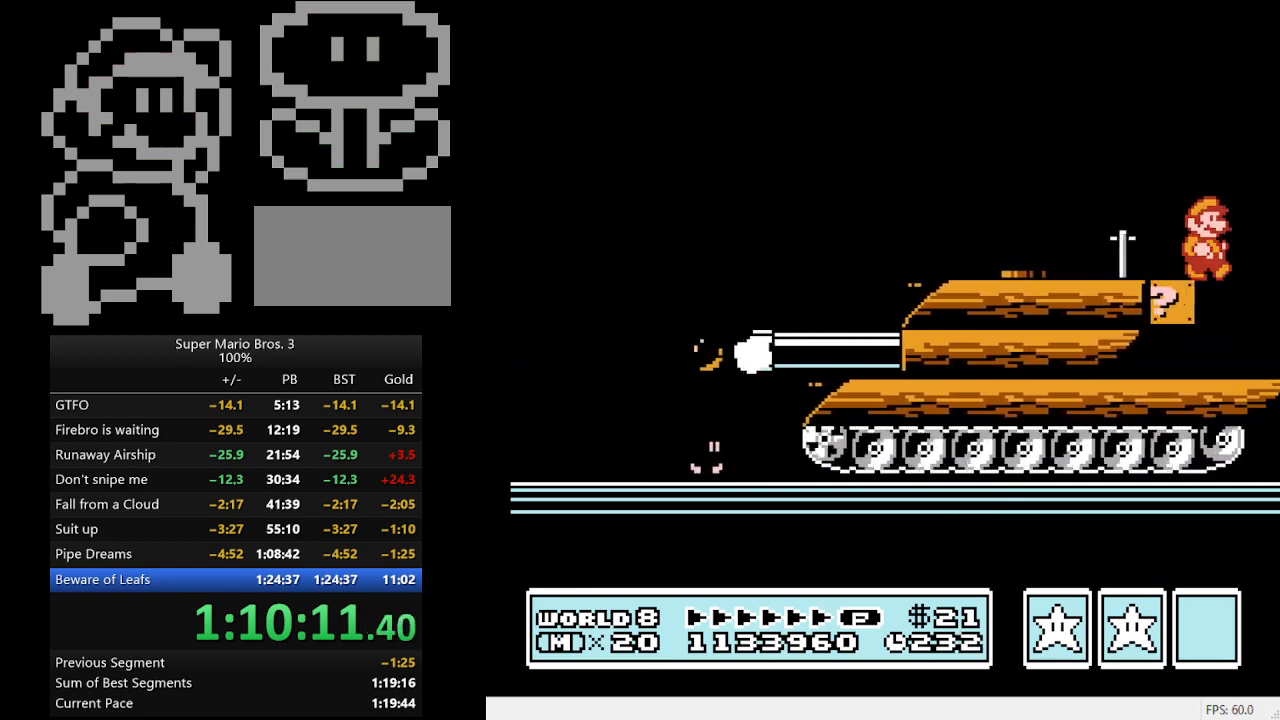
{"buttons": [], "events": [[100, "DPAD_RIGHT", "up"], [333, "DPAD_LEFT", "down"], [400, "DPAD_LEFT", "up"]]}
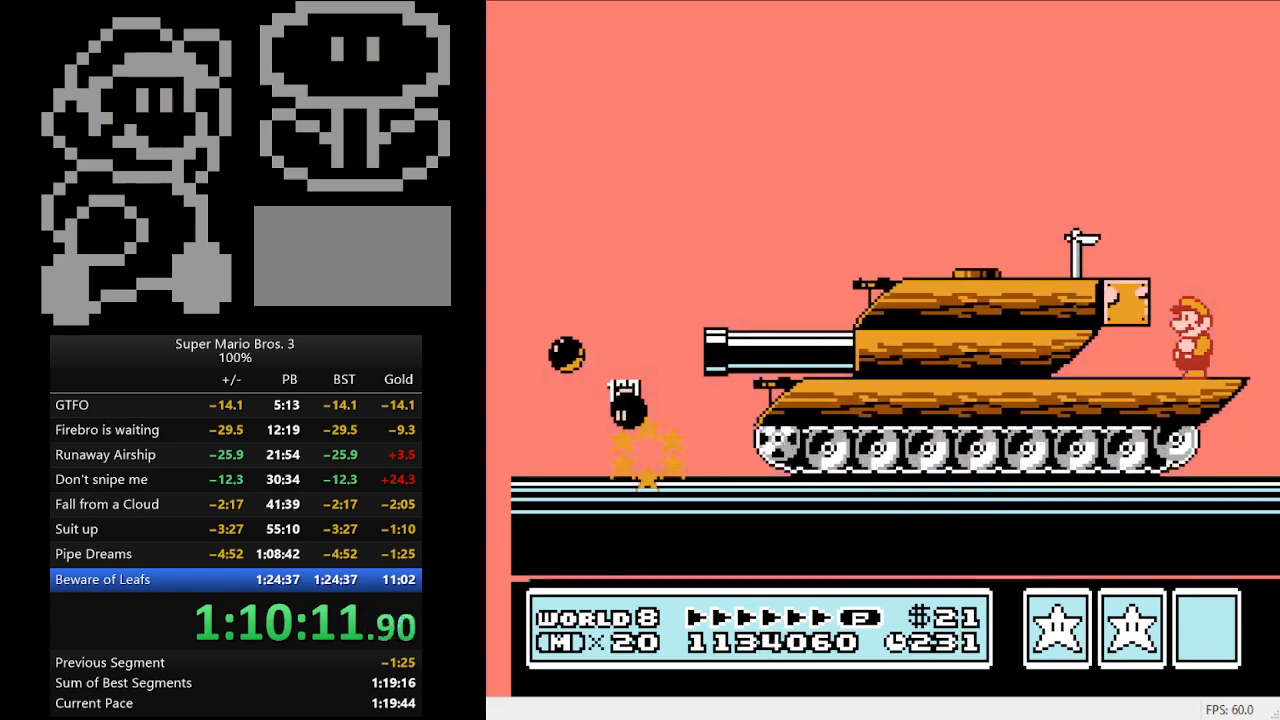
{"buttons": [], "events": []}
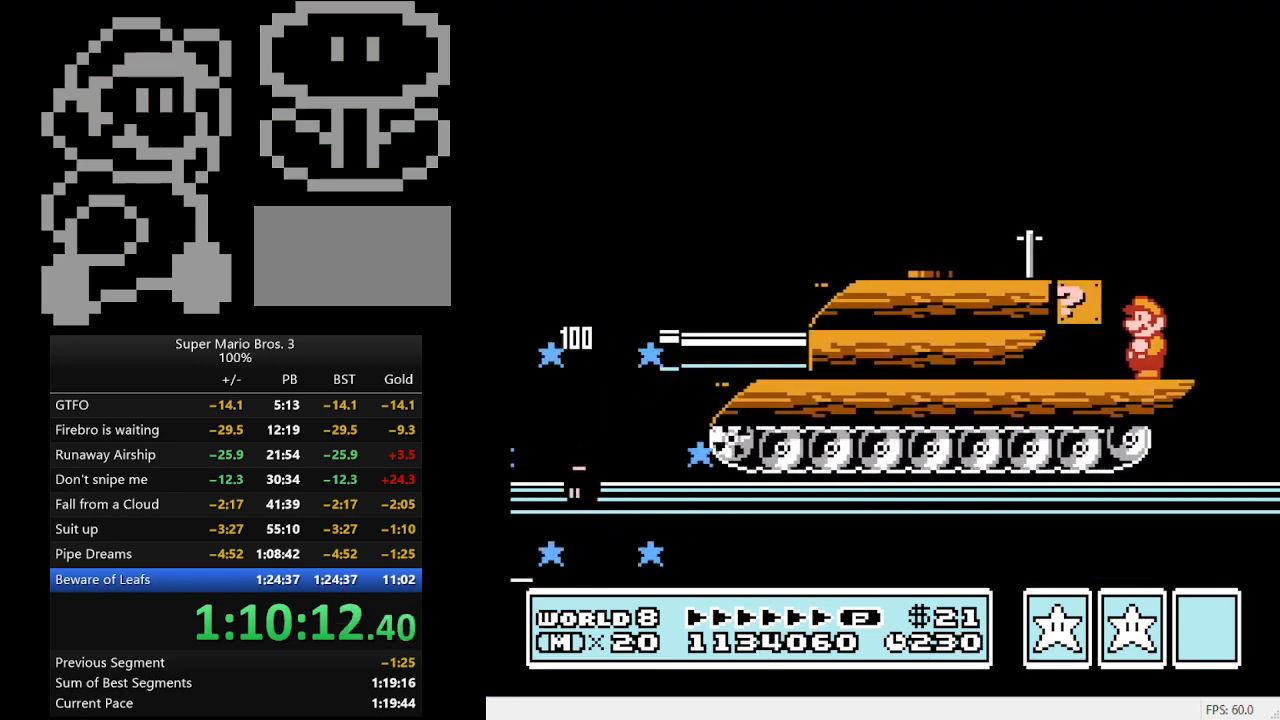
{"buttons": [], "events": [[300, "DPAD_LEFT", "down"], [400, "DPAD_LEFT", "up"]]}
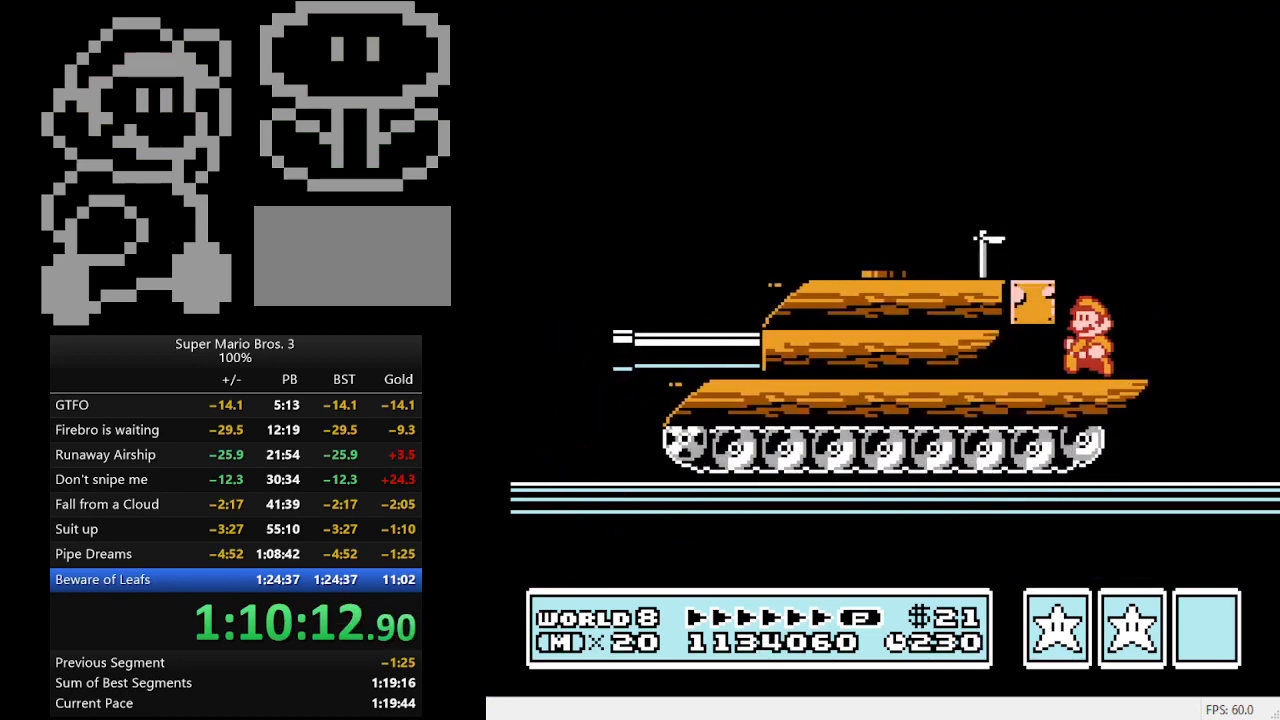
{"buttons": [], "events": [[133, "B", "down"], [467, "B", "up"]]}
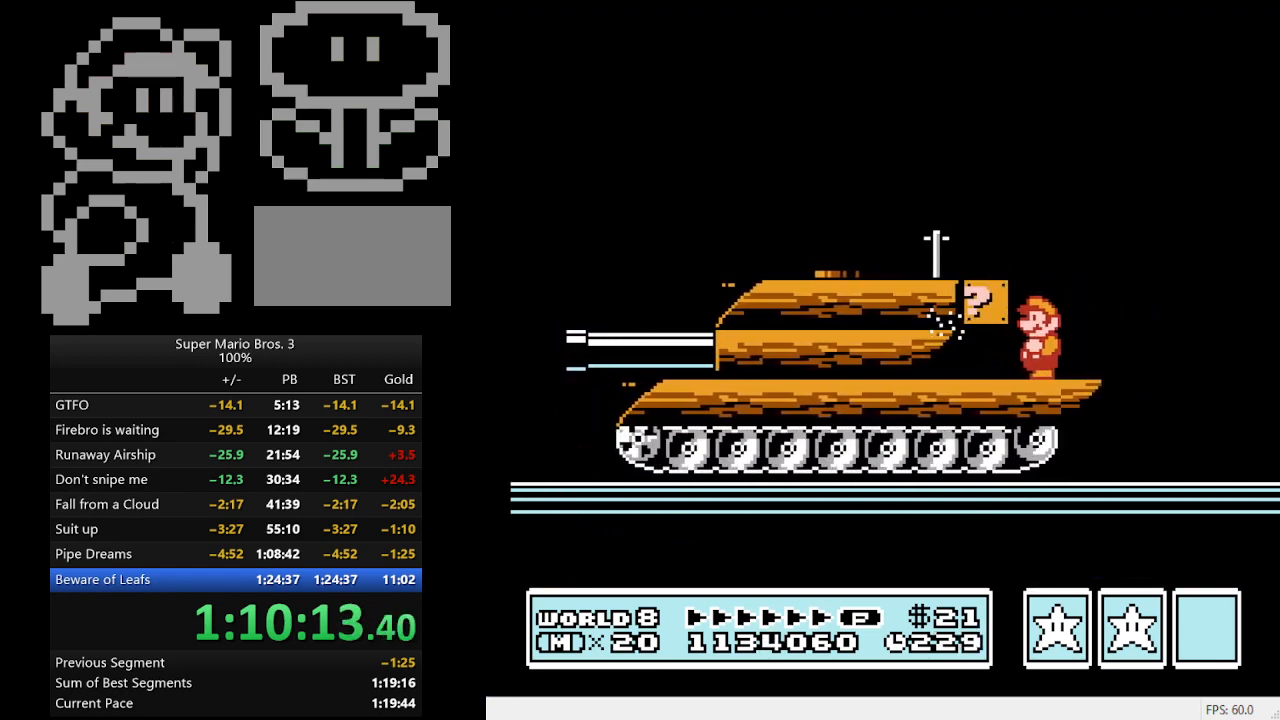
{"buttons": ["B"], "events": [[100, "B", "down"], [200, "B", "up"], [467, "B", "down"]]}
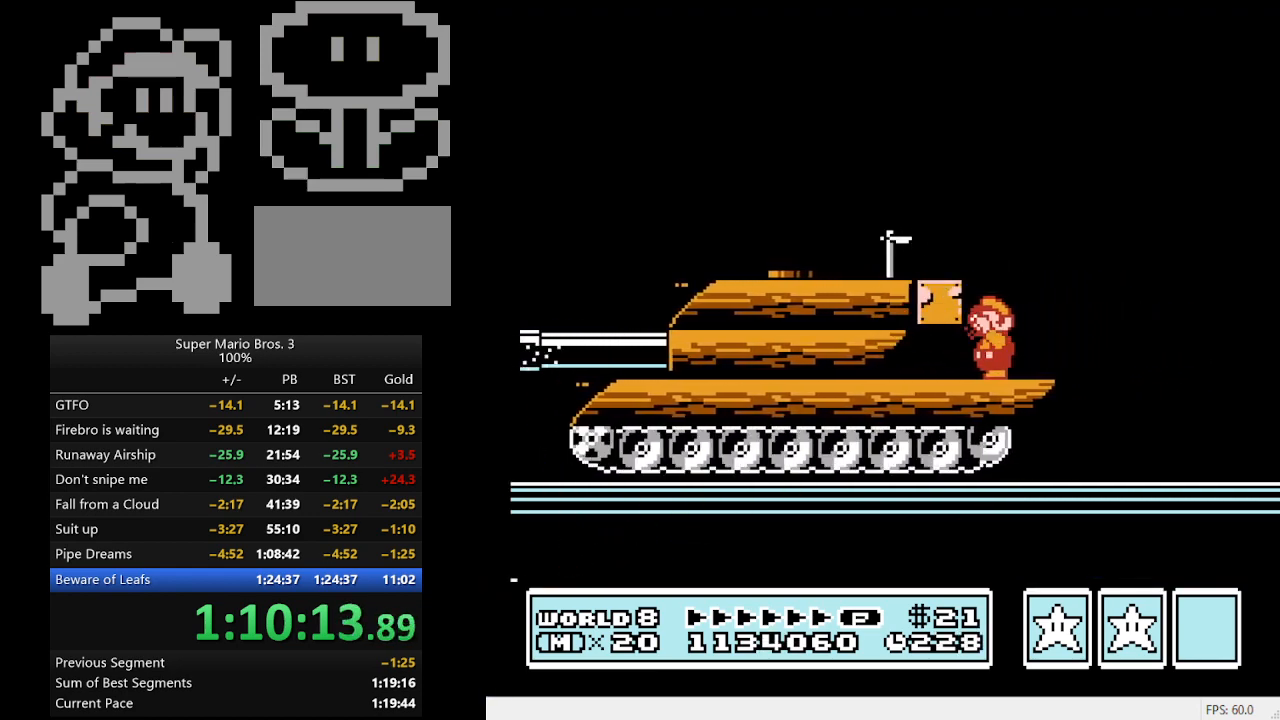
{"buttons": ["B", "DPAD_RIGHT"], "events": [[133, "B", "up"], [400, "B", "down"], [467, "DPAD_RIGHT", "down"]]}
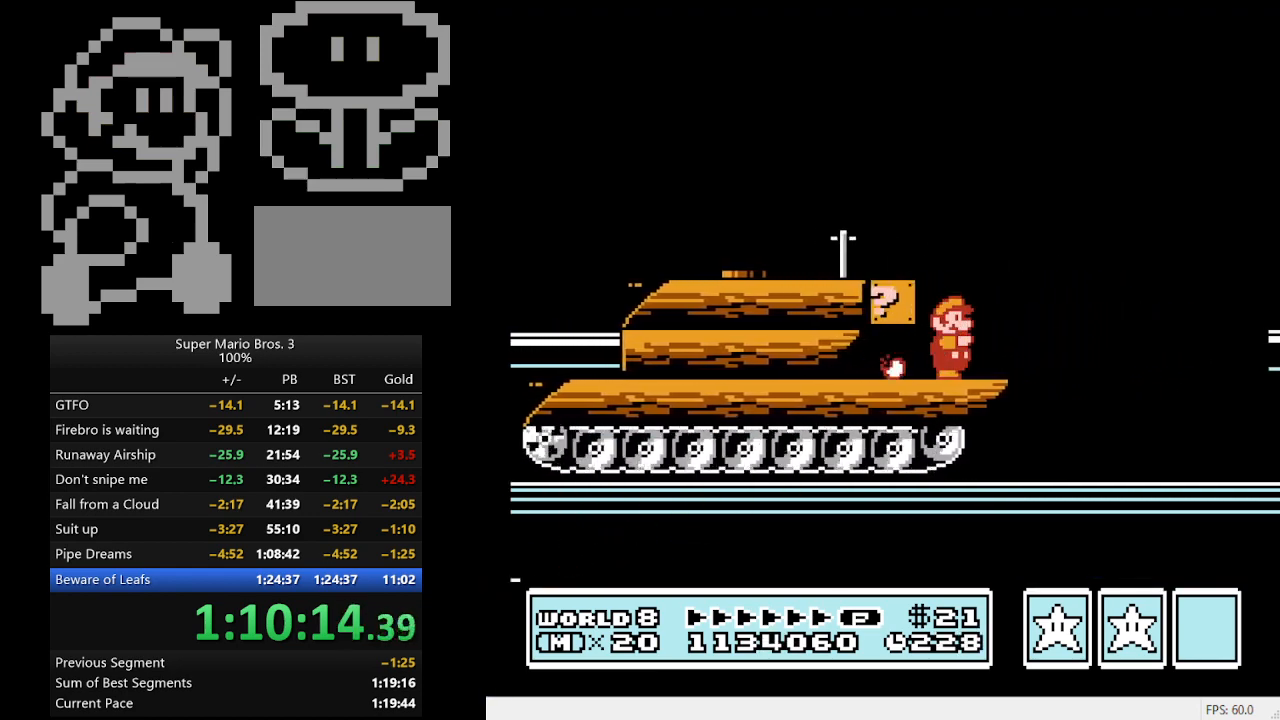
{"buttons": ["A", "B", "DPAD_RIGHT"], "events": [[233, "A", "down"]]}
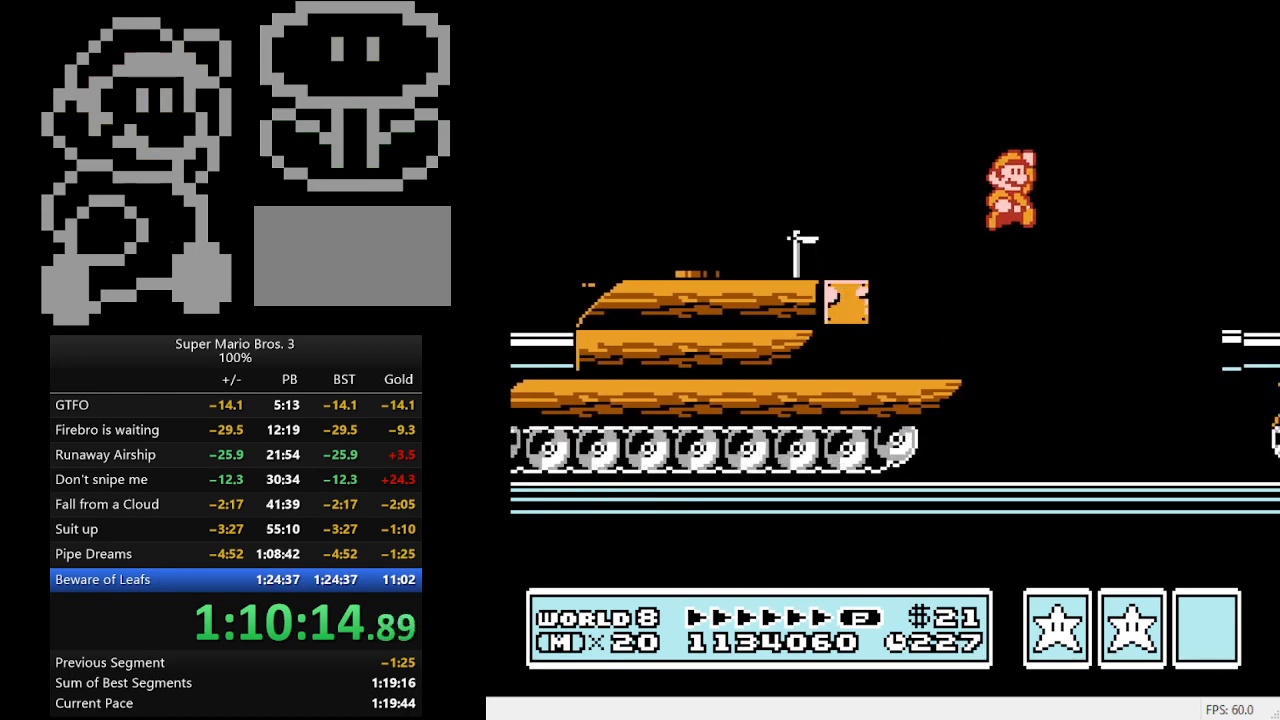
{"buttons": ["DPAD_RIGHT"], "events": [[100, "A", "up"], [133, "B", "up"]]}
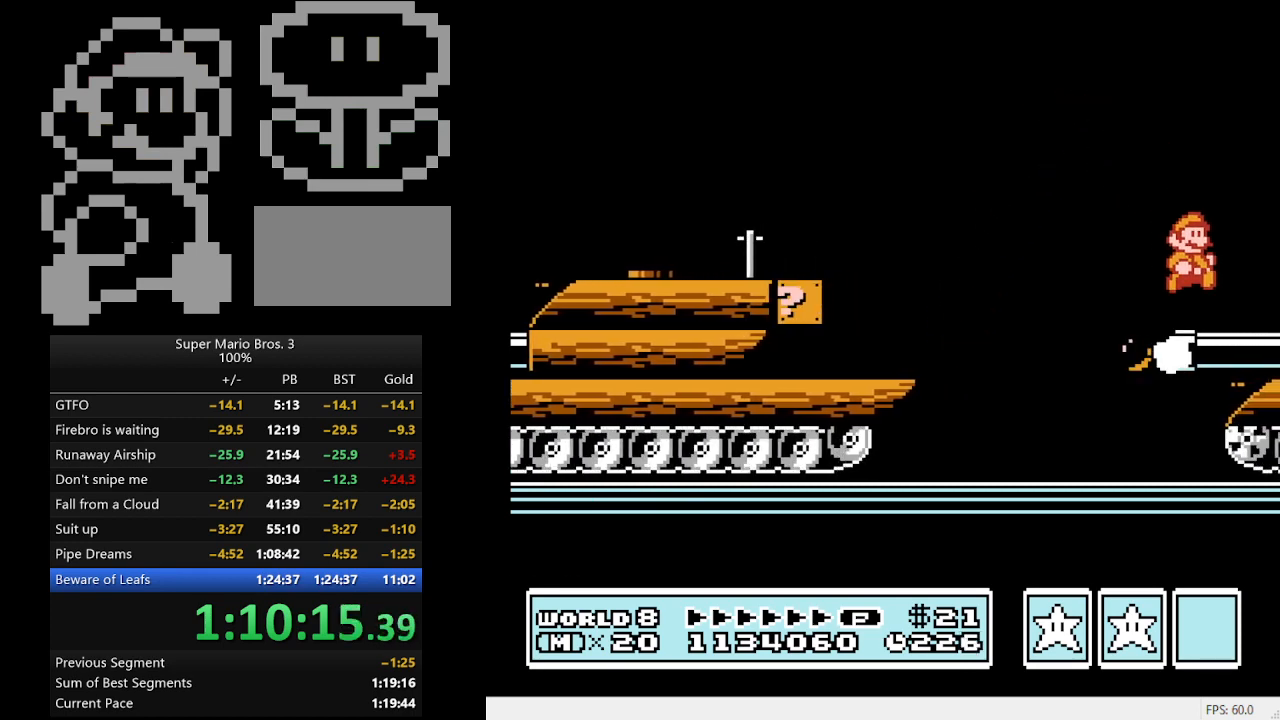
{"buttons": ["A", "DPAD_RIGHT"], "events": [[300, "A", "down"]]}
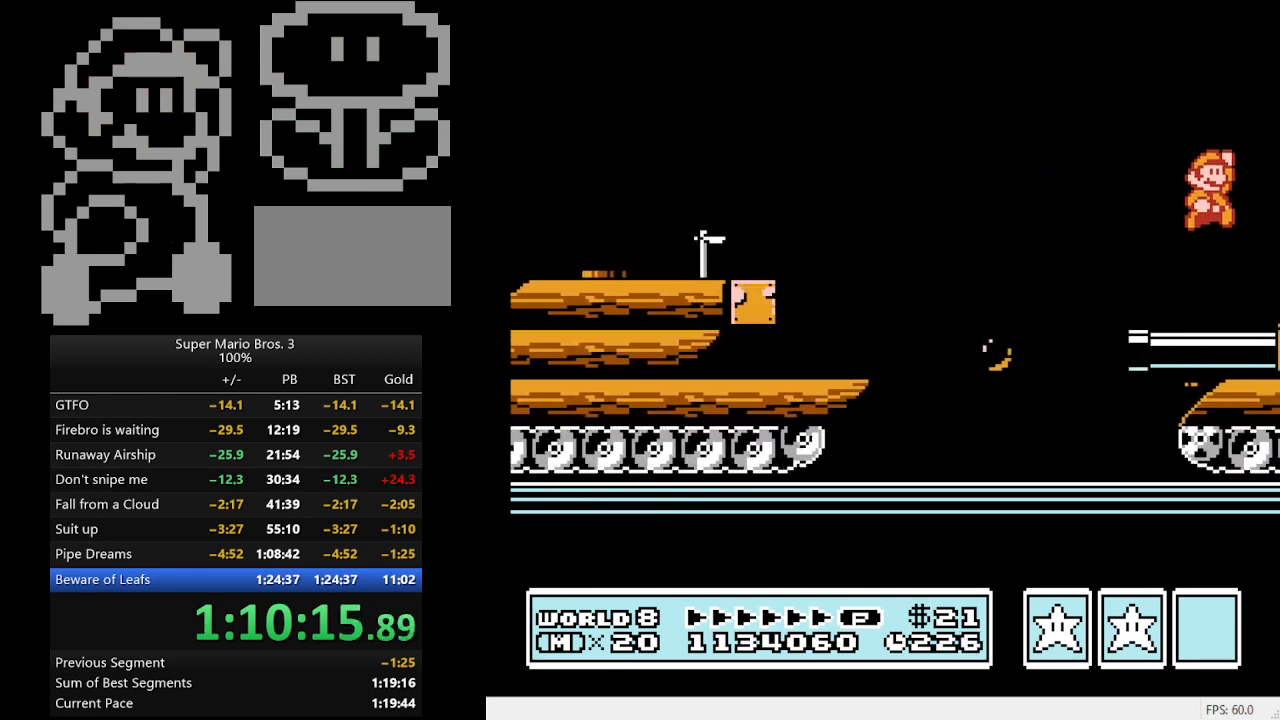
{"buttons": ["B", "DPAD_RIGHT"], "events": [[100, "A", "up"], [300, "B", "down"], [433, "B", "up"], [467, "B", "down"]]}
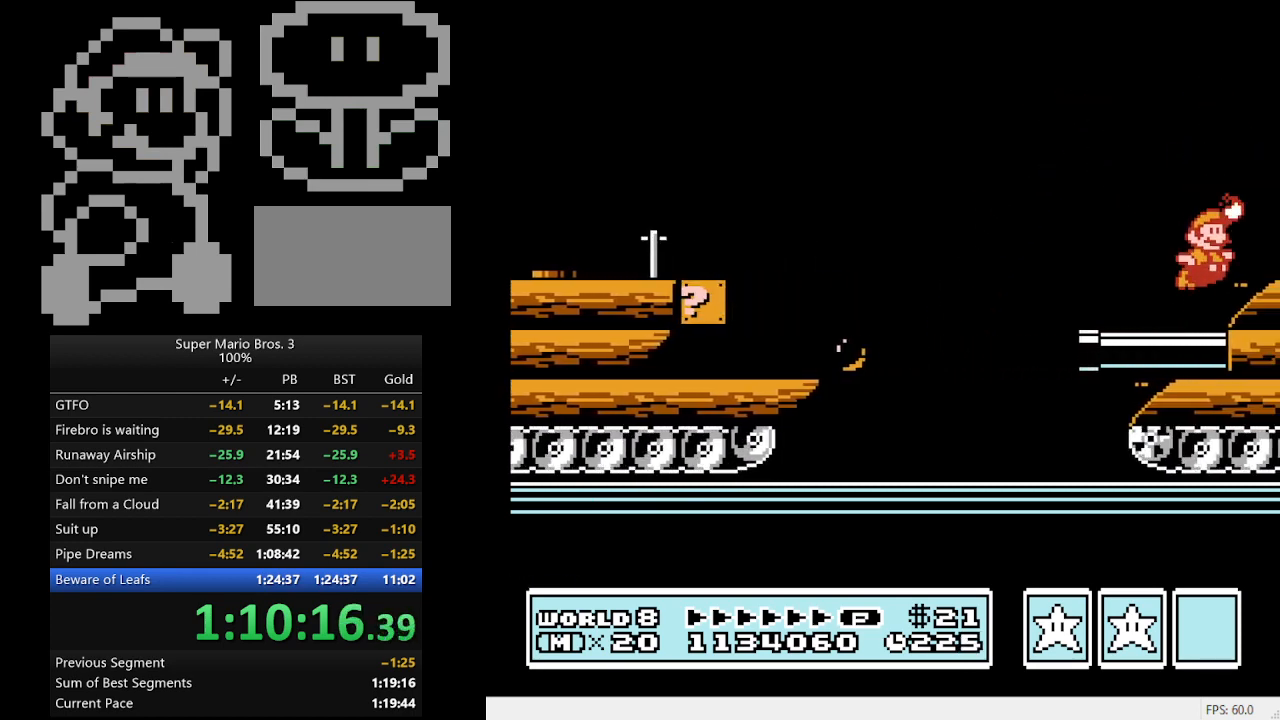
{"buttons": [], "events": [[67, "B", "up"], [67, "DPAD_RIGHT", "up"], [200, "A", "down"], [233, "DPAD_RIGHT", "down"], [267, "A", "up"], [400, "B", "down"], [400, "DPAD_RIGHT", "up"], [433, "B", "up"]]}
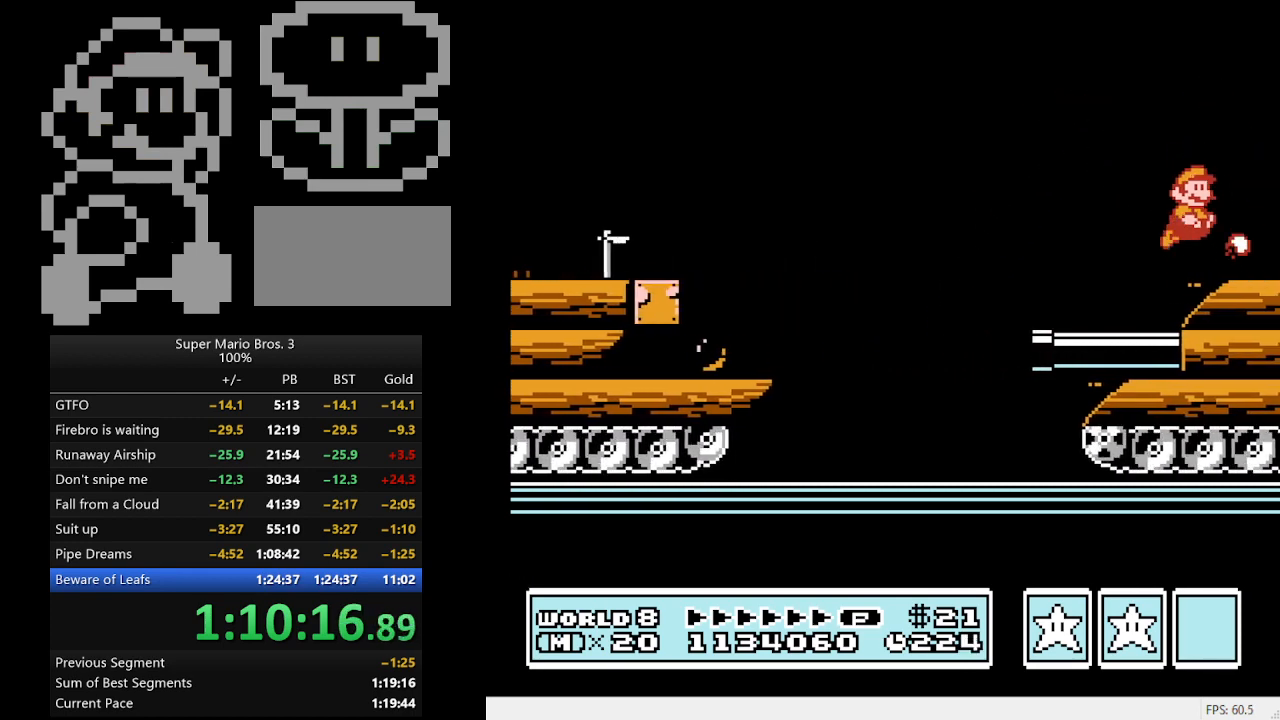
{"buttons": [], "events": [[33, "B", "down"], [100, "B", "up"], [167, "B", "down"], [233, "B", "up"], [267, "DPAD_RIGHT", "down"], [300, "B", "down"], [367, "B", "up"], [367, "DPAD_RIGHT", "up"]]}
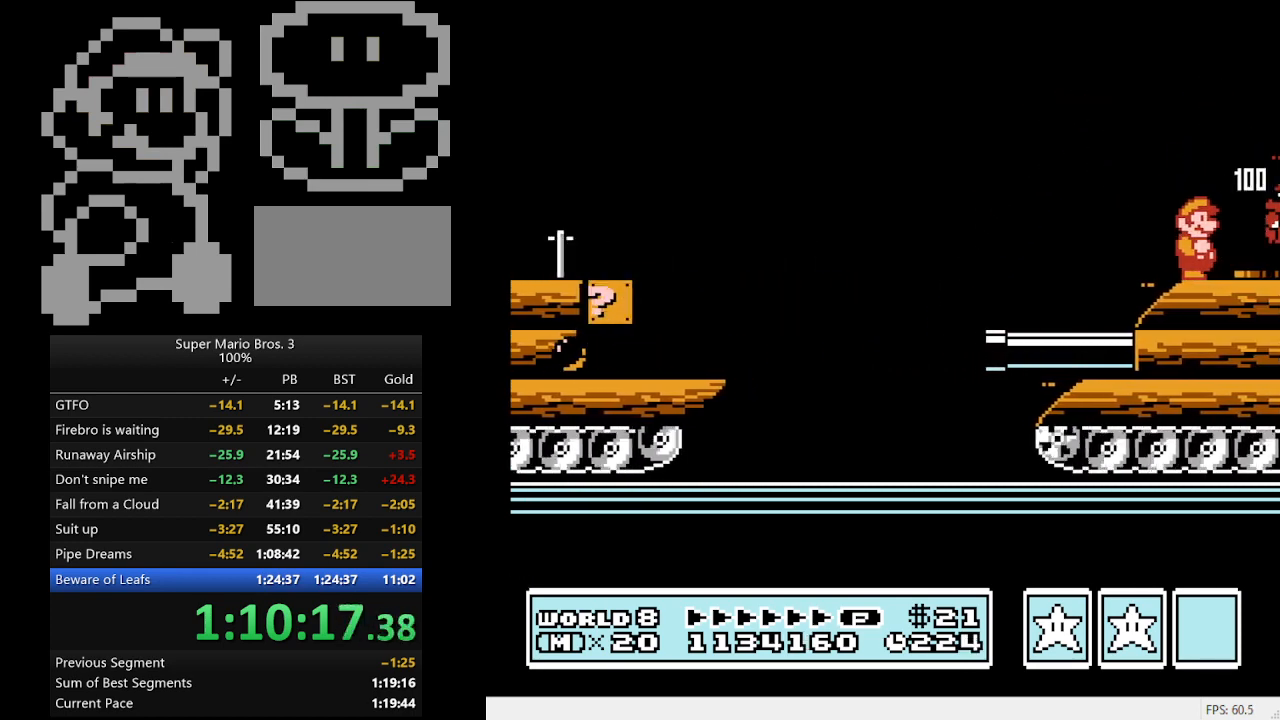
{"buttons": ["DPAD_RIGHT"], "events": [[100, "DPAD_RIGHT", "down"]]}
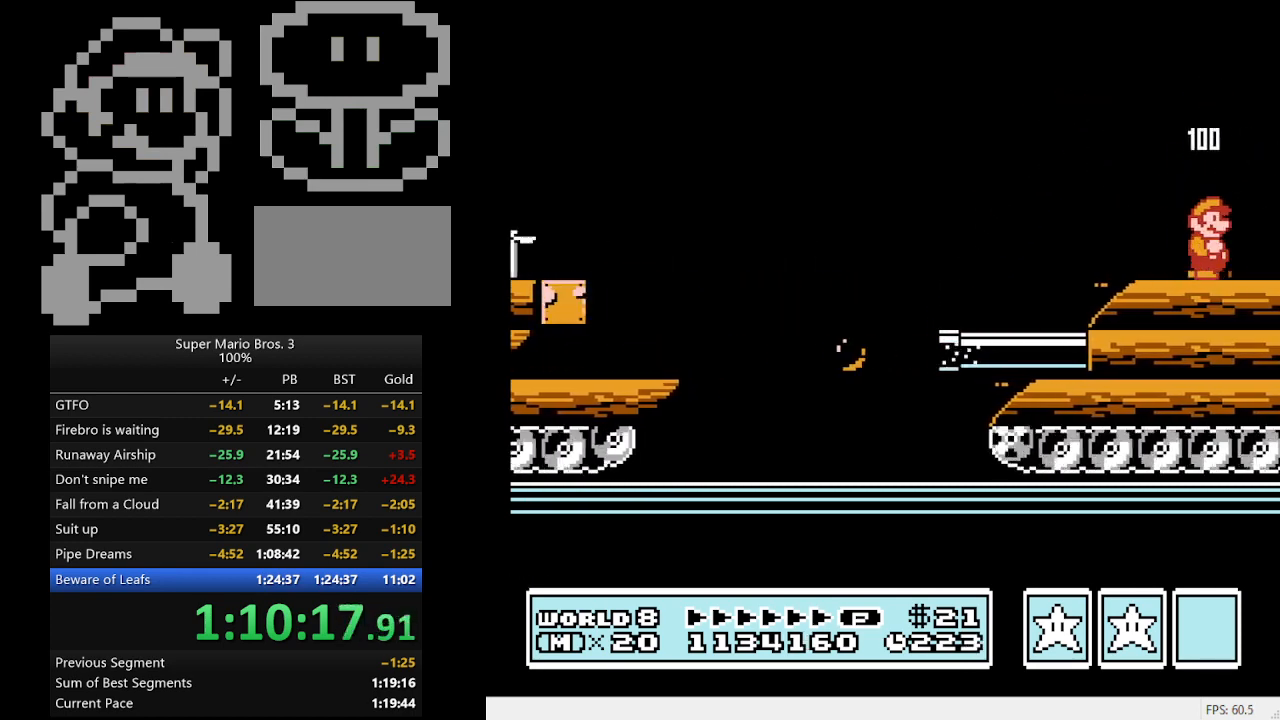
{"buttons": ["A", "DPAD_RIGHT"], "events": [[433, "A", "down"]]}
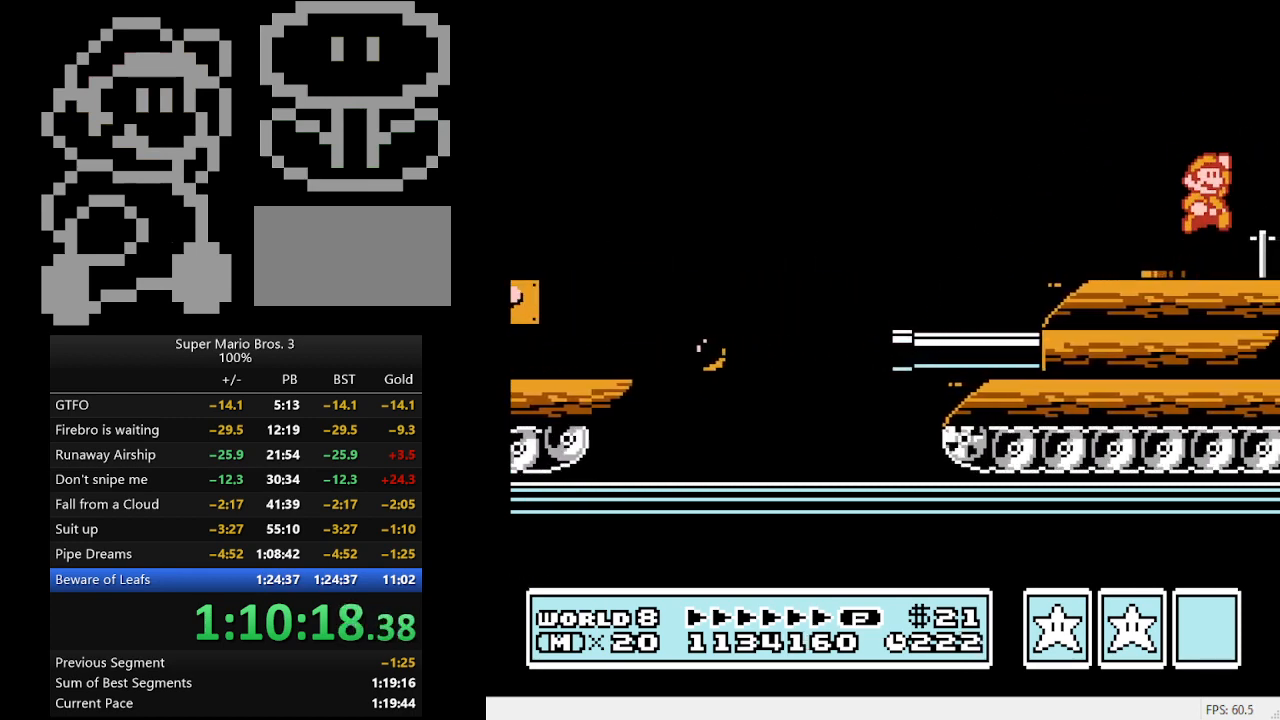
{"buttons": ["DPAD_RIGHT"], "events": [[33, "A", "up"]]}
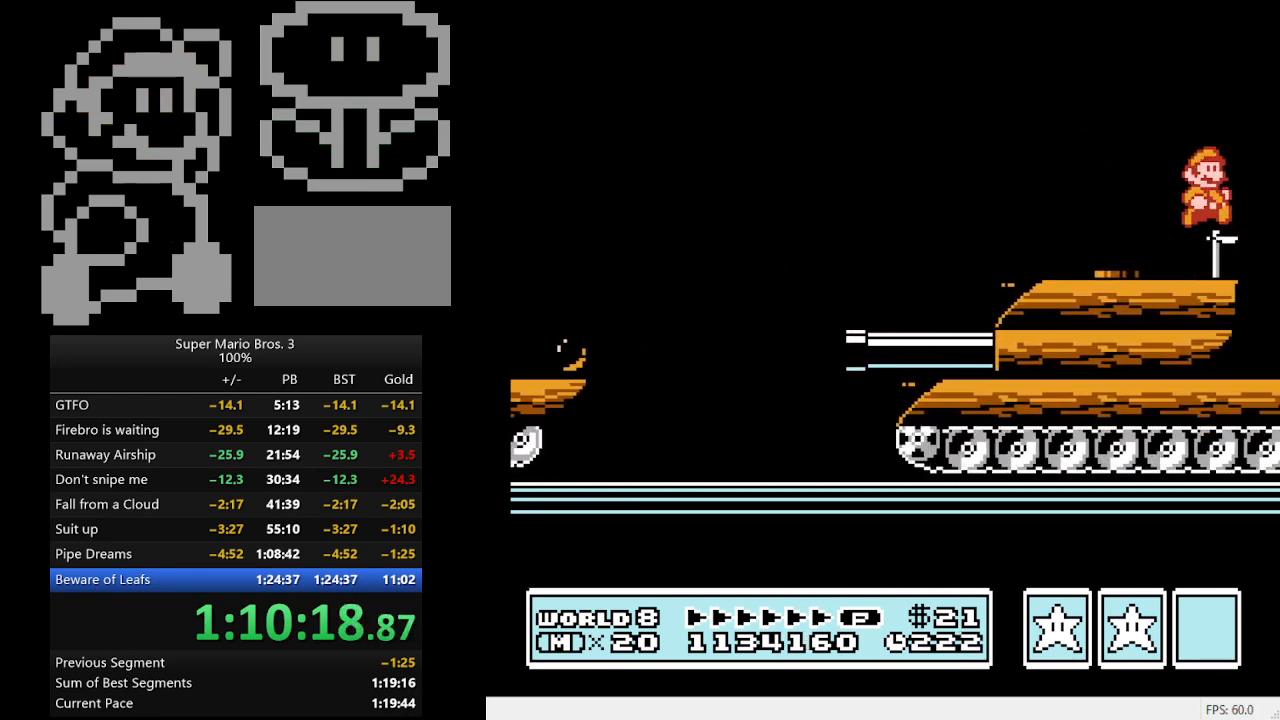
{"buttons": ["DPAD_RIGHT"], "events": [[167, "A", "down"], [300, "A", "up"]]}
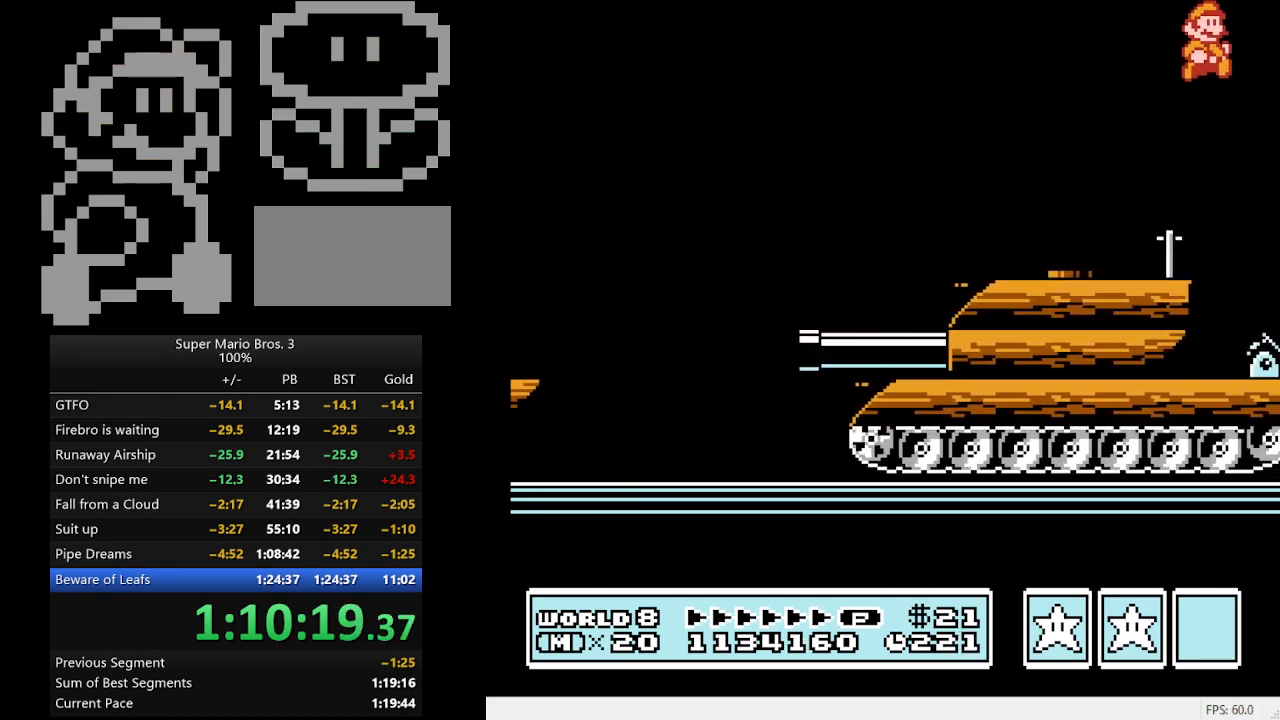
{"buttons": ["B"], "events": [[400, "B", "down"], [467, "DPAD_RIGHT", "up"]]}
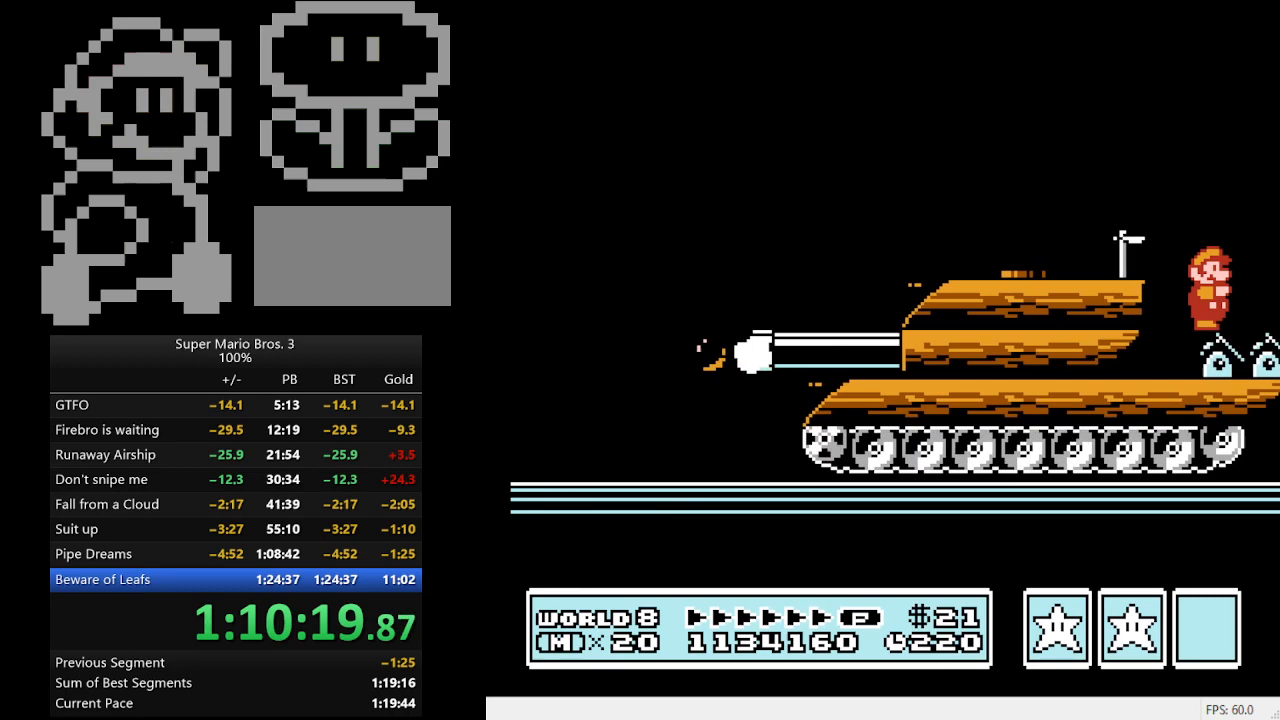
{"buttons": [], "events": [[367, "DPAD_RIGHT", "down"], [433, "B", "up"], [467, "DPAD_RIGHT", "up"]]}
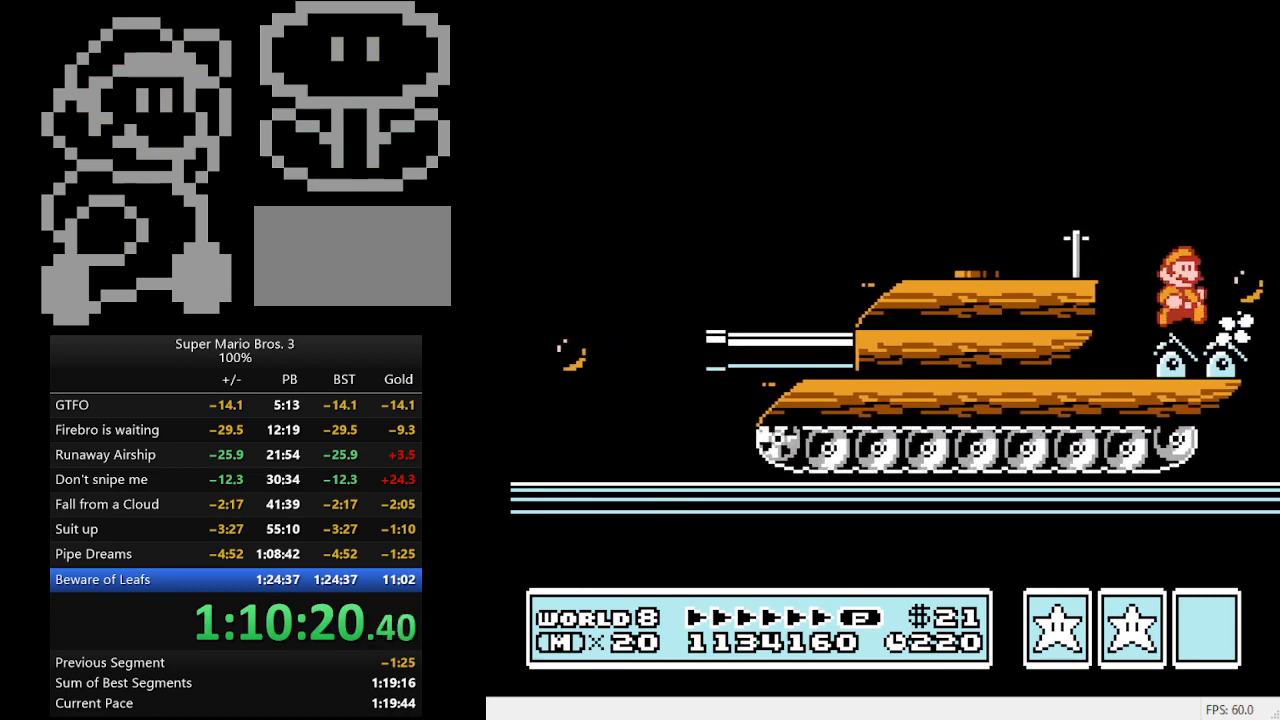
{"buttons": [], "events": []}
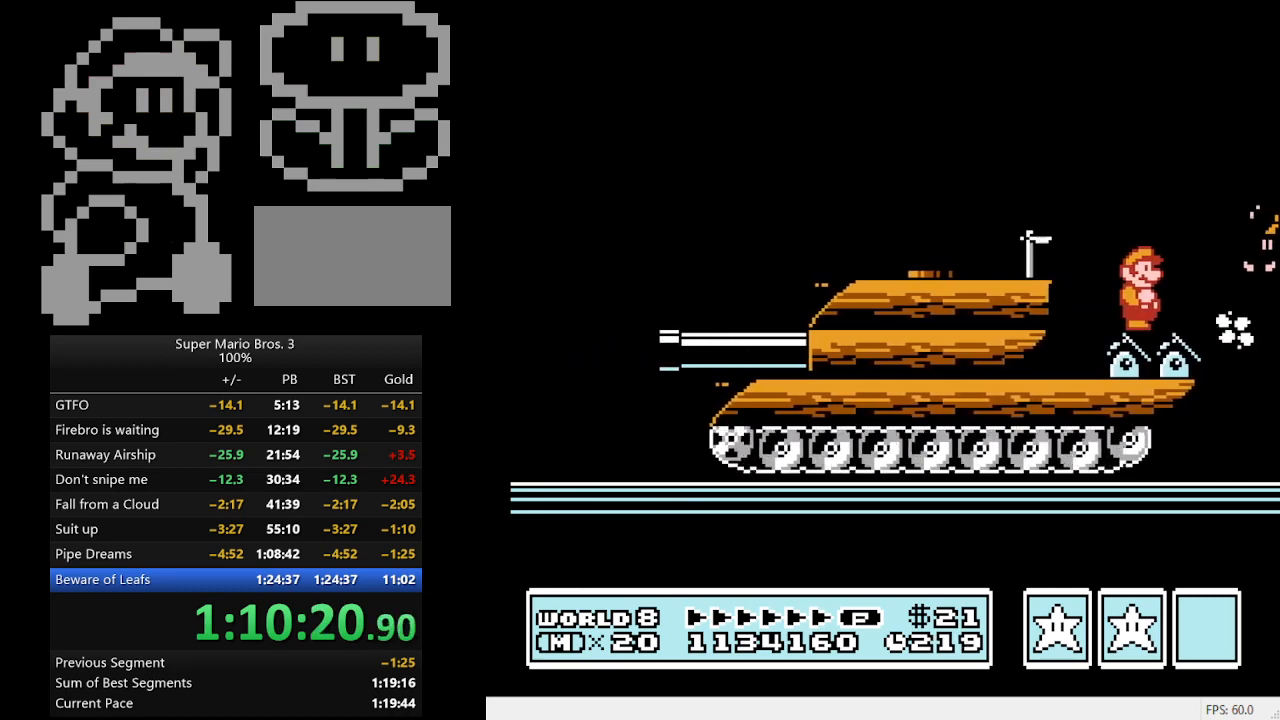
{"buttons": [], "events": [[367, "B", "down"], [500, "B", "up"]]}
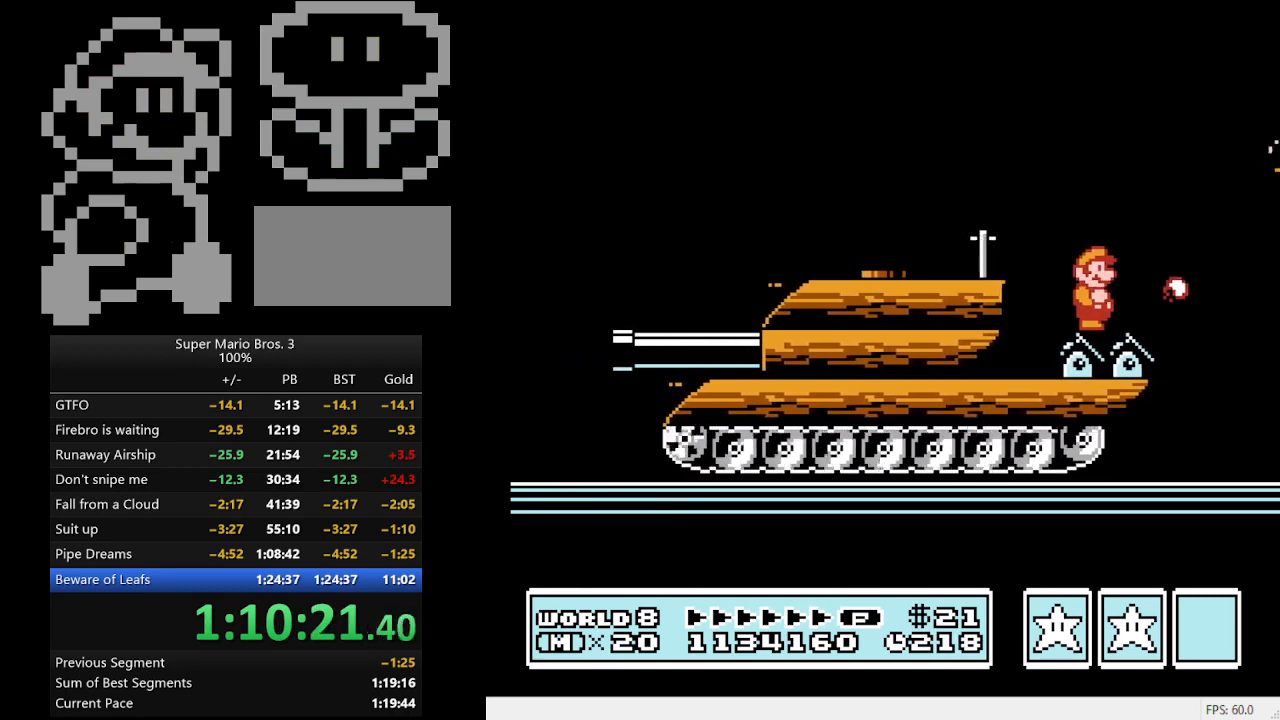
{"buttons": ["B"], "events": [[133, "B", "down"], [167, "B", "up"], [267, "B", "down"], [367, "B", "up"], [467, "B", "down"]]}
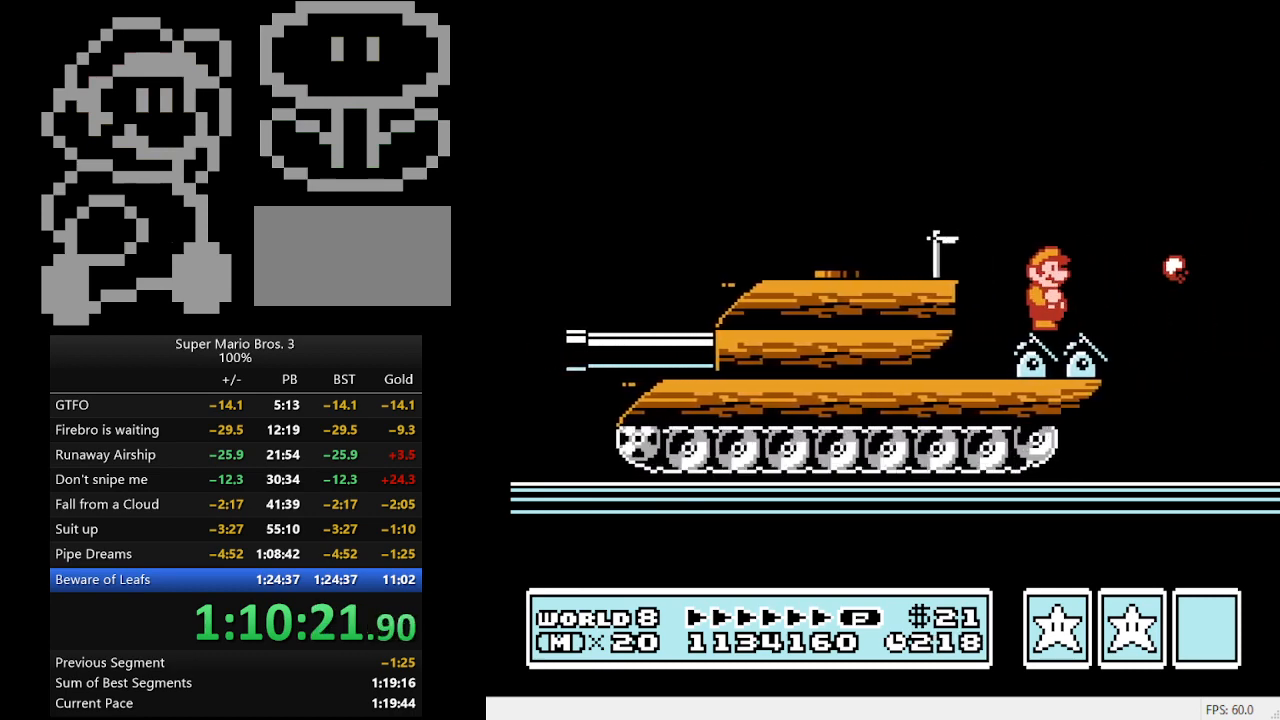
{"buttons": [], "events": [[67, "B", "up"], [133, "B", "down"], [200, "B", "up"], [333, "B", "down"], [367, "B", "up"]]}
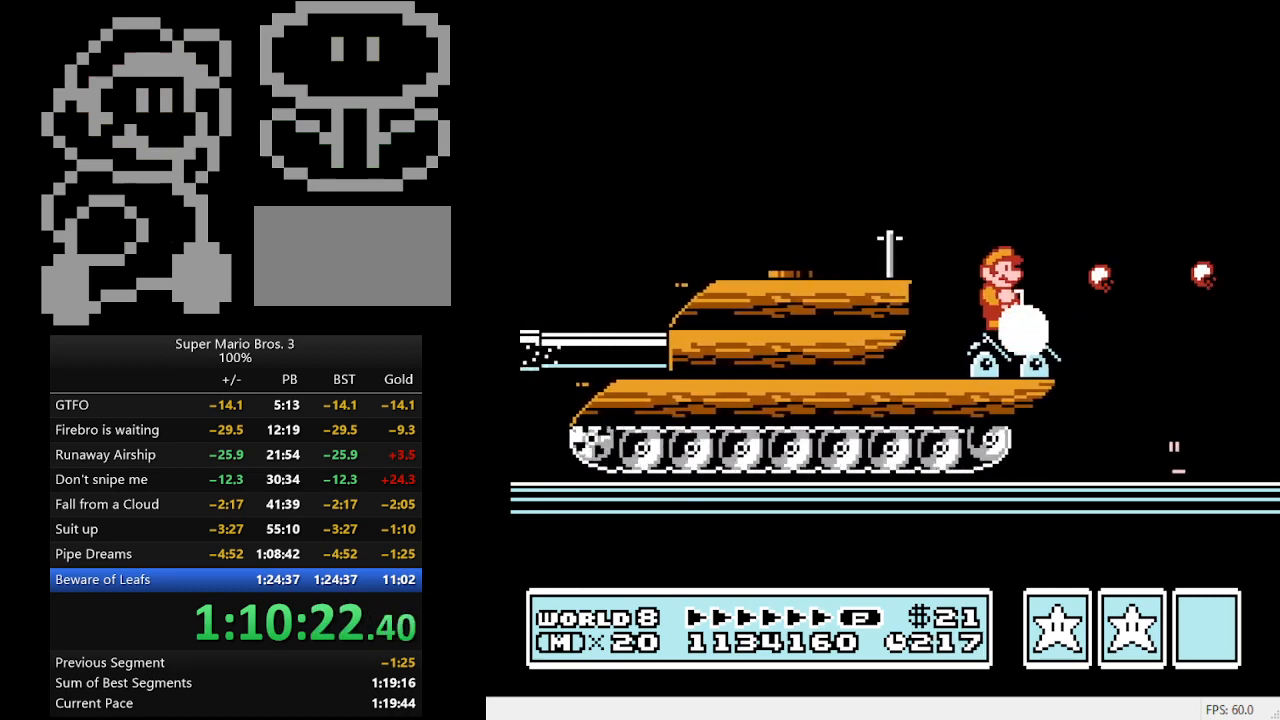
{"buttons": ["B"], "events": [[33, "B", "down"], [100, "B", "up"], [267, "B", "down"]]}
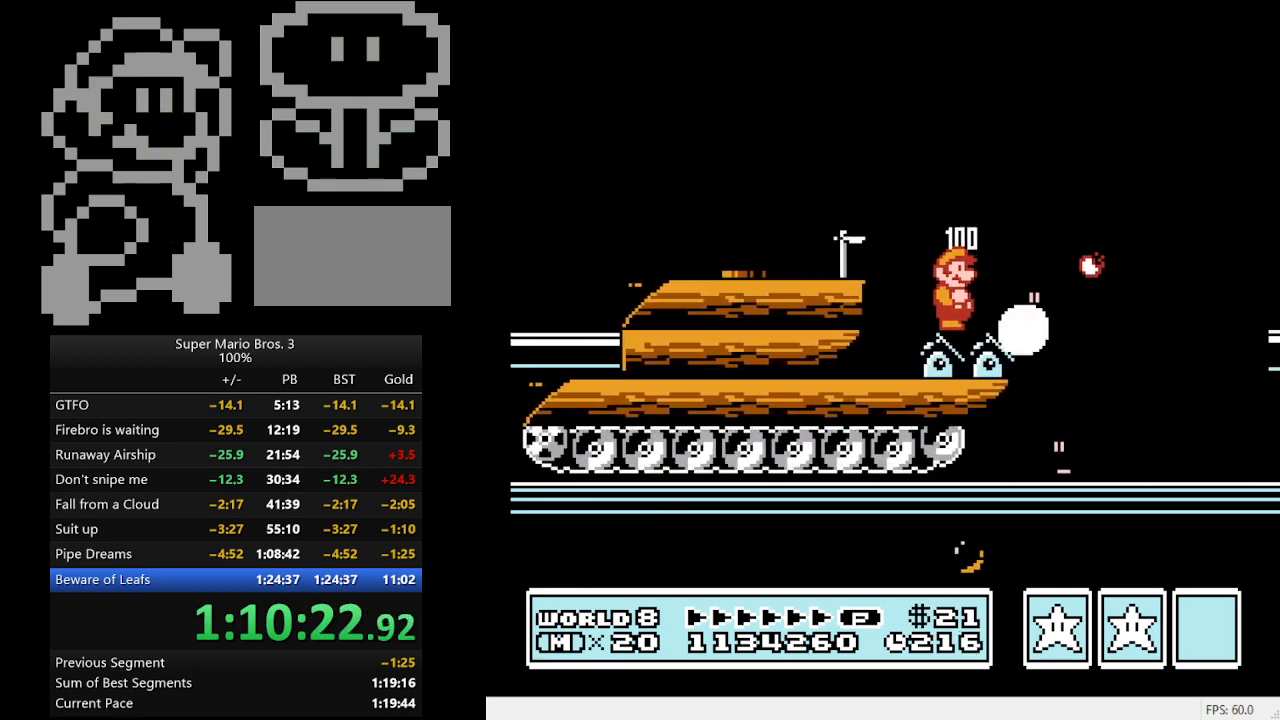
{"buttons": ["B", "DPAD_RIGHT"], "events": [[400, "DPAD_RIGHT", "down"]]}
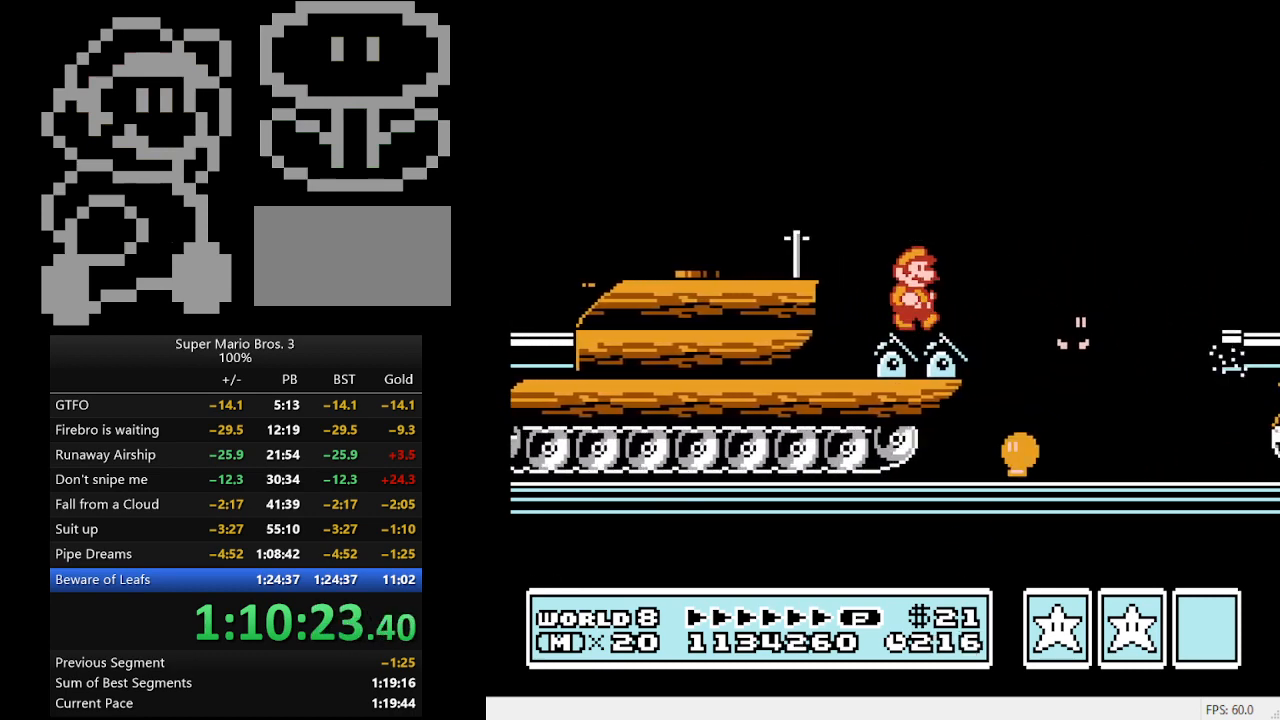
{"buttons": ["A", "B", "DPAD_RIGHT"], "events": [[167, "A", "down"]]}
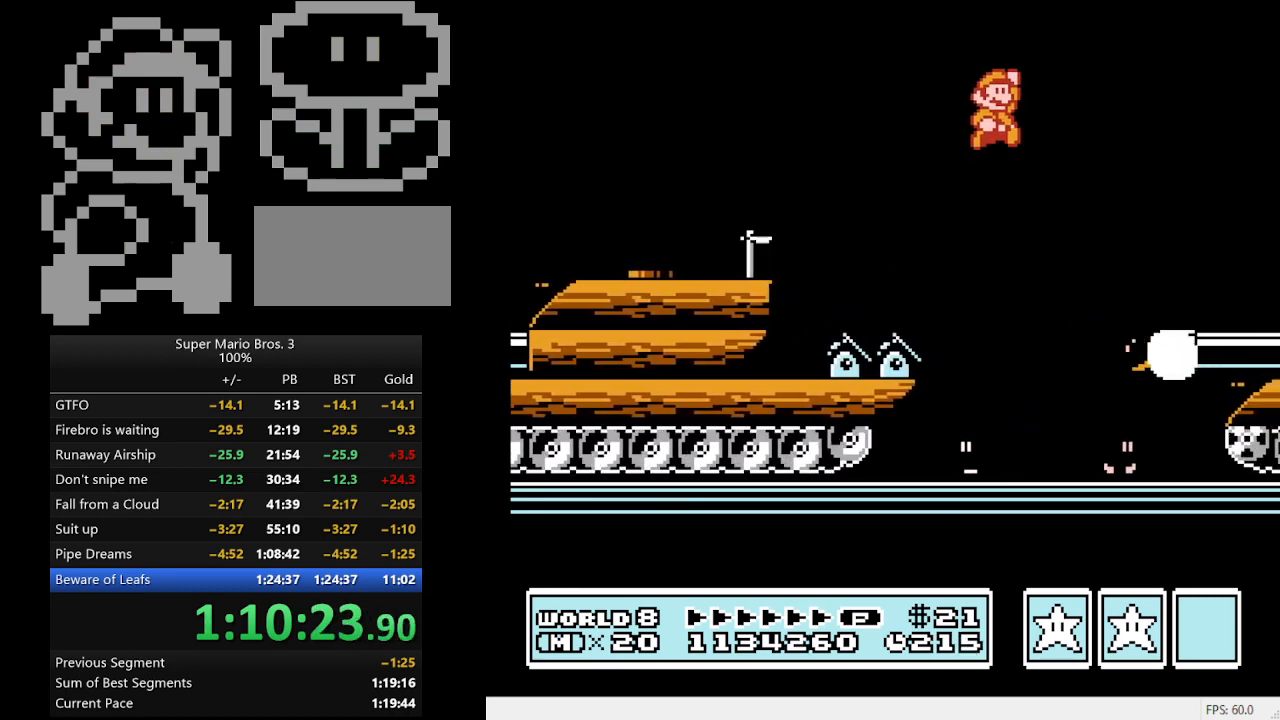
{"buttons": ["DPAD_RIGHT"], "events": [[233, "DPAD_RIGHT", "up"], [367, "A", "up"], [367, "B", "up"], [467, "DPAD_RIGHT", "down"]]}
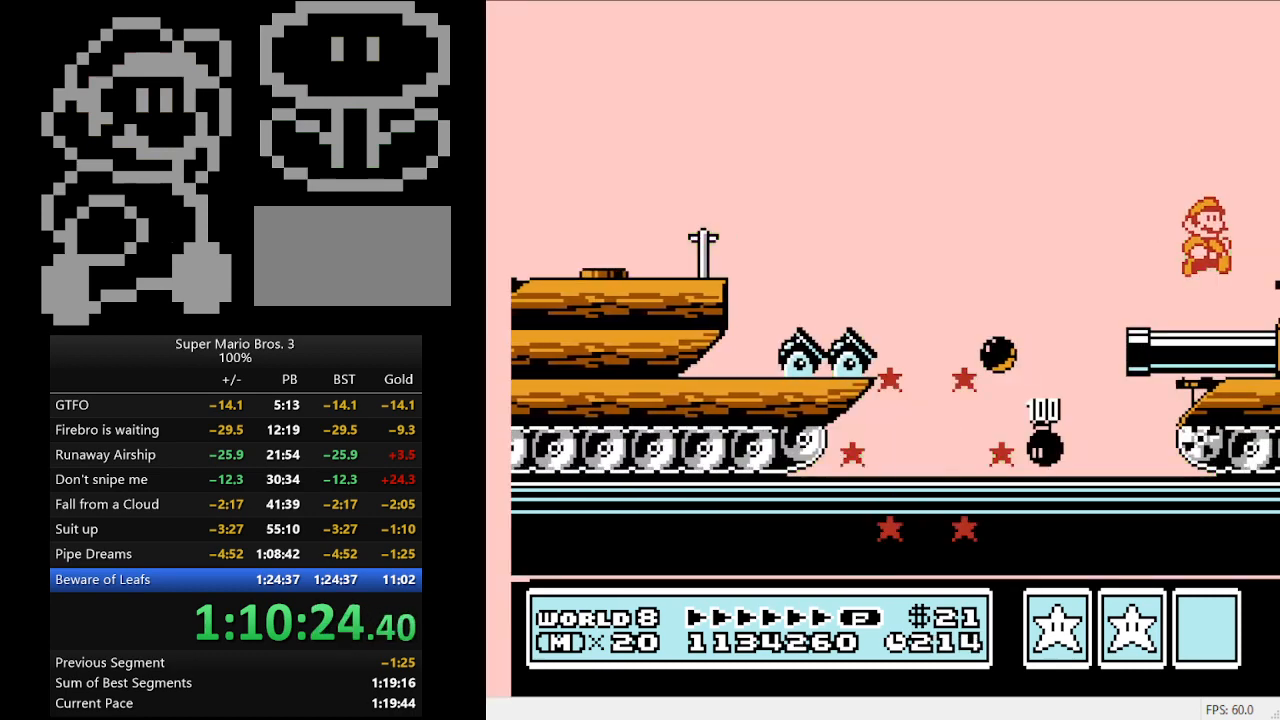
{"buttons": ["DPAD_RIGHT"], "events": [[333, "A", "down"], [433, "A", "up"]]}
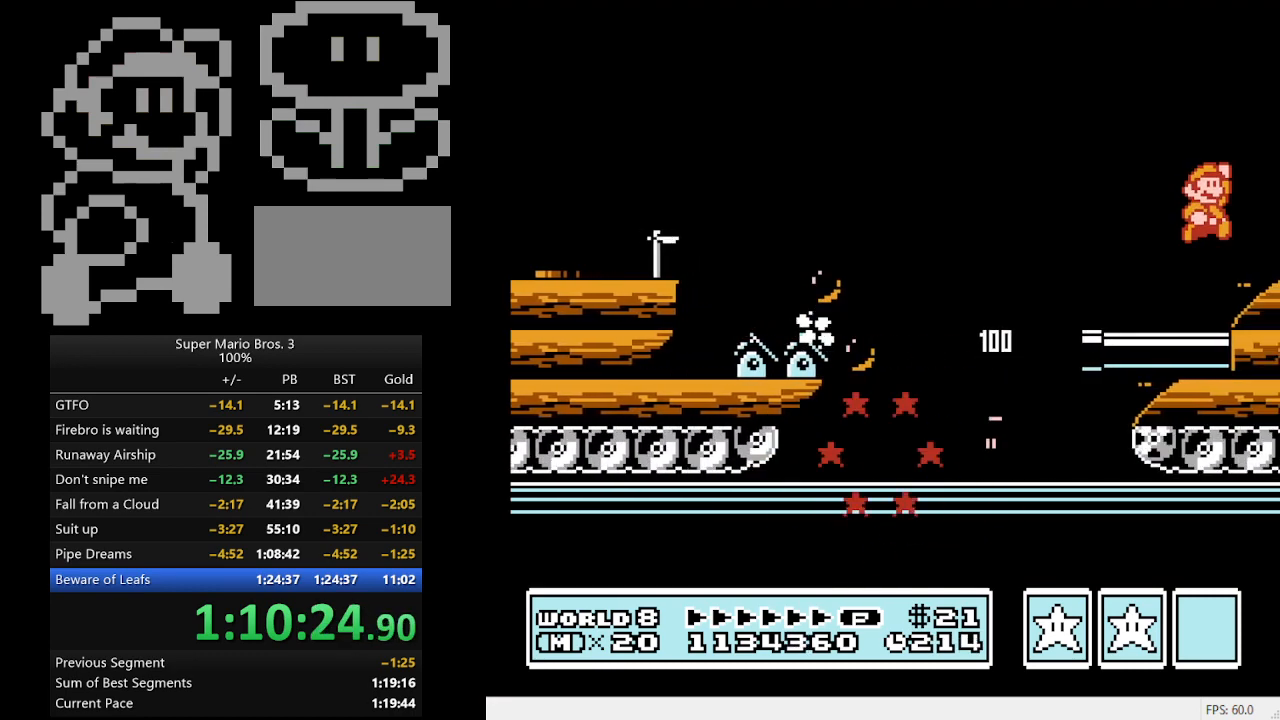
{"buttons": ["DPAD_RIGHT"], "events": [[133, "B", "down"], [200, "B", "up"], [433, "B", "down"], [500, "B", "up"]]}